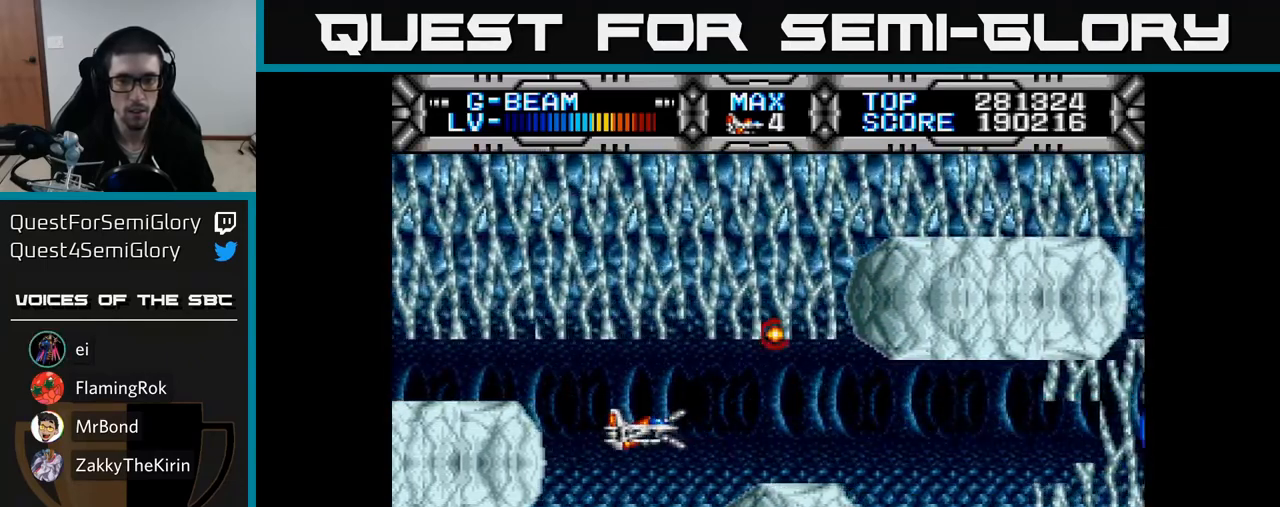
Gameplay with a controller (Xbox layout); each line is a JSON object with the inputs held at the frame after it. "events" lists button and stick changes between this image and that frame as [ms after this image, input, new state], when the widget could be followed in between. Not read: left_stick.
{"buttons": ["X"], "right_stick": "center", "events": [[217, "DPAD_UP", "down"], [250, "DPAD_LEFT", "down"], [250, "DPAD_UP", "up"], [283, "DPAD_LEFT", "up"]]}
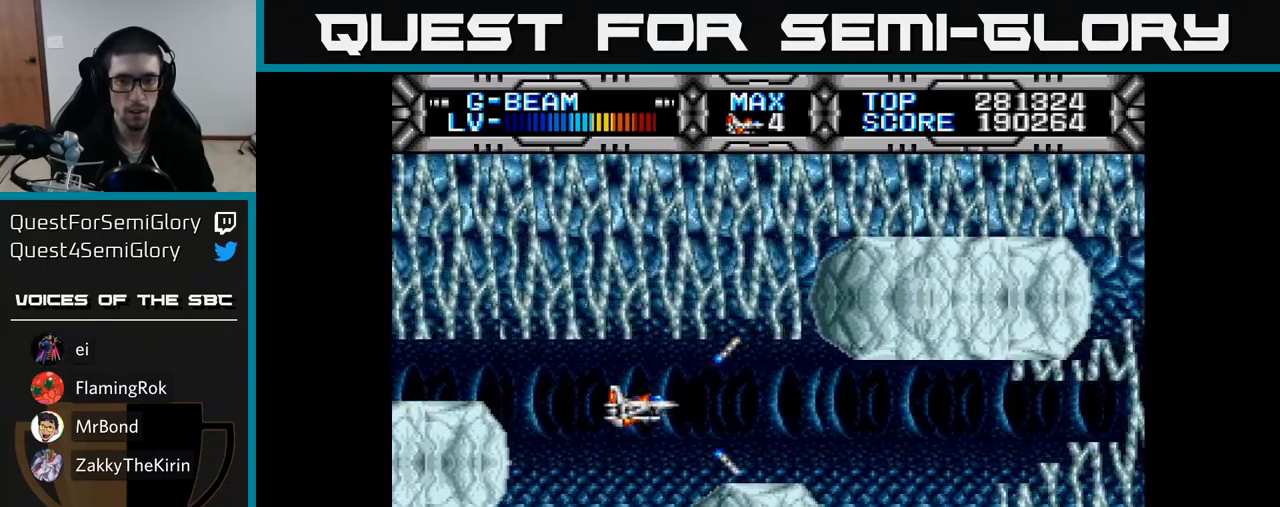
{"buttons": ["X"], "right_stick": "center", "events": [[133, "DPAD_LEFT", "down"], [183, "DPAD_LEFT", "up"]]}
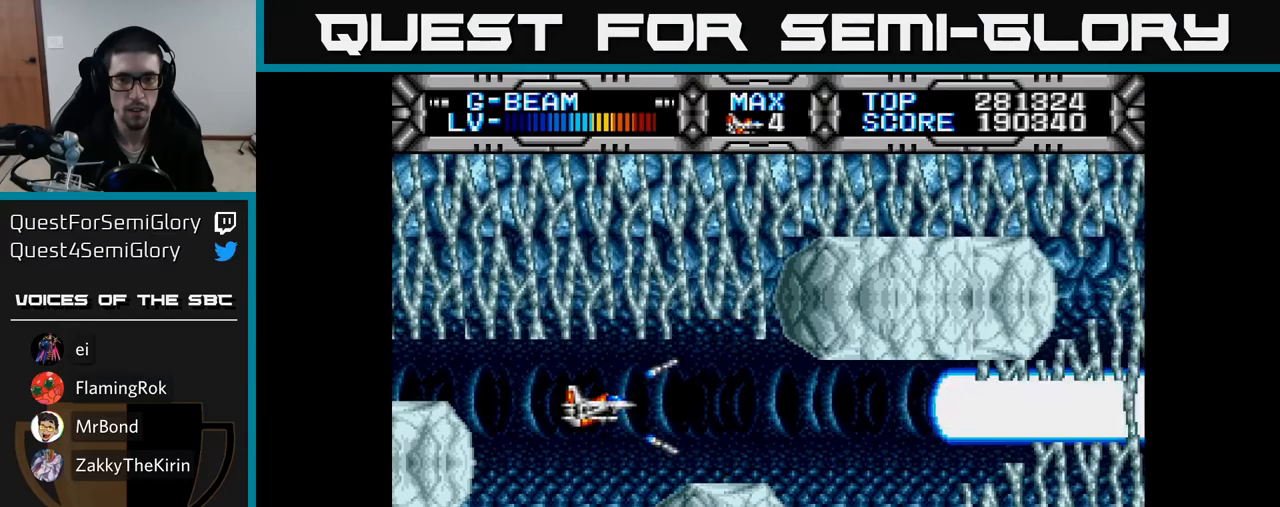
{"buttons": ["X"], "right_stick": "center", "events": [[50, "DPAD_LEFT", "down"], [67, "DPAD_UP", "down"], [117, "DPAD_LEFT", "up"], [117, "DPAD_UP", "up"]]}
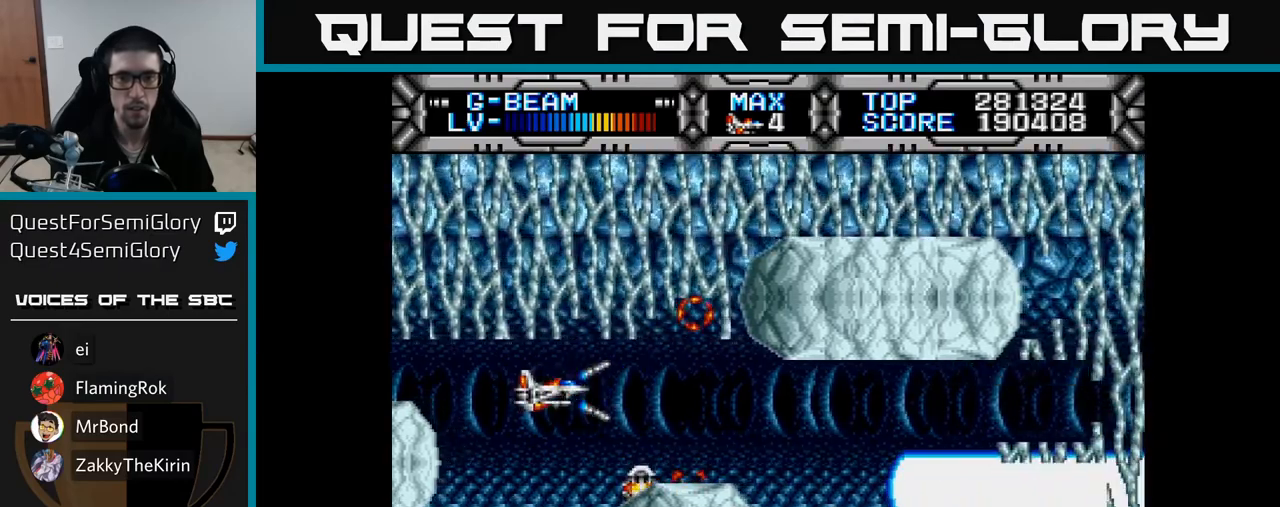
{"buttons": ["X"], "right_stick": "center", "events": [[17, "DPAD_UP", "down"], [50, "DPAD_UP", "up"]]}
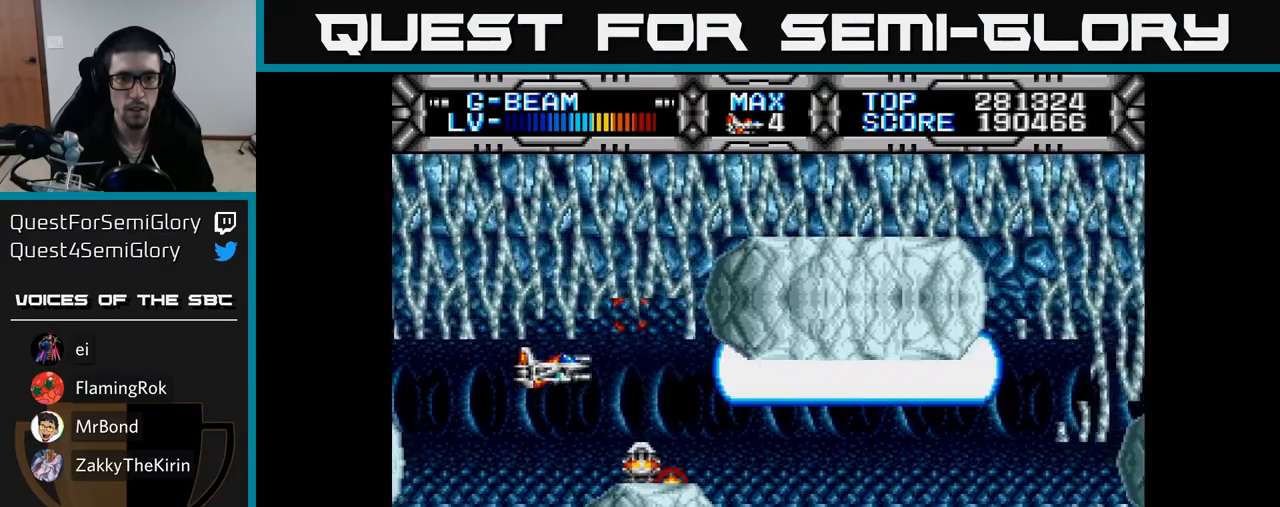
{"buttons": ["X"], "right_stick": "center", "events": [[267, "DPAD_RIGHT", "down"], [333, "DPAD_DOWN", "down"], [483, "DPAD_DOWN", "up"], [483, "DPAD_RIGHT", "up"]]}
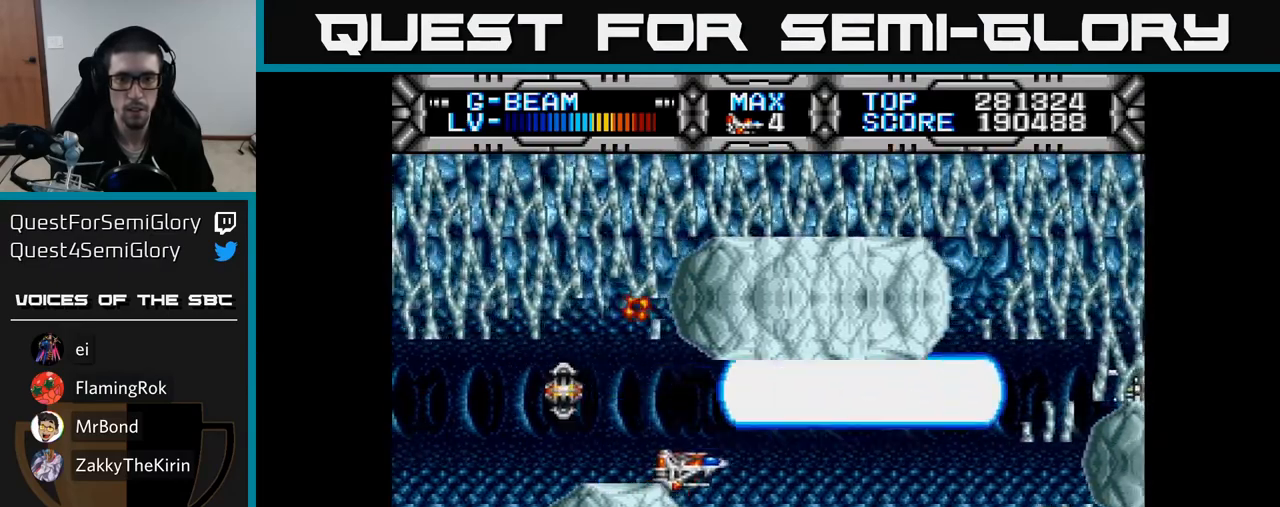
{"buttons": ["X", "DPAD_UP", "DPAD_RIGHT"], "right_stick": "center", "events": [[367, "DPAD_RIGHT", "down"], [467, "DPAD_UP", "down"]]}
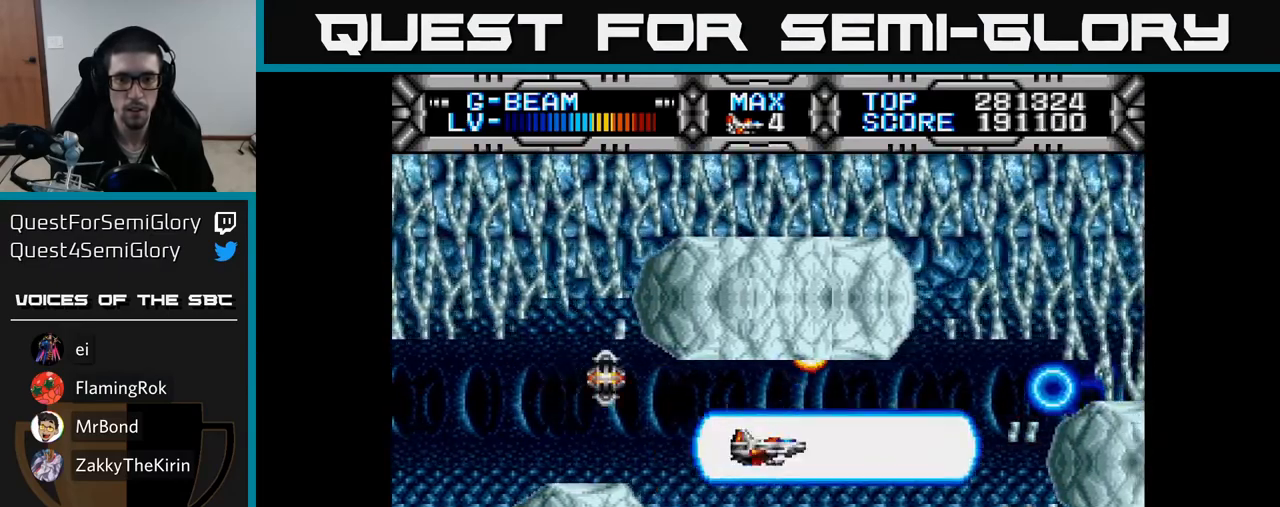
{"buttons": ["X", "DPAD_DOWN"], "right_stick": "center", "events": [[33, "DPAD_RIGHT", "up"], [33, "DPAD_UP", "up"], [417, "DPAD_LEFT", "down"], [467, "DPAD_DOWN", "down"], [467, "DPAD_LEFT", "up"]]}
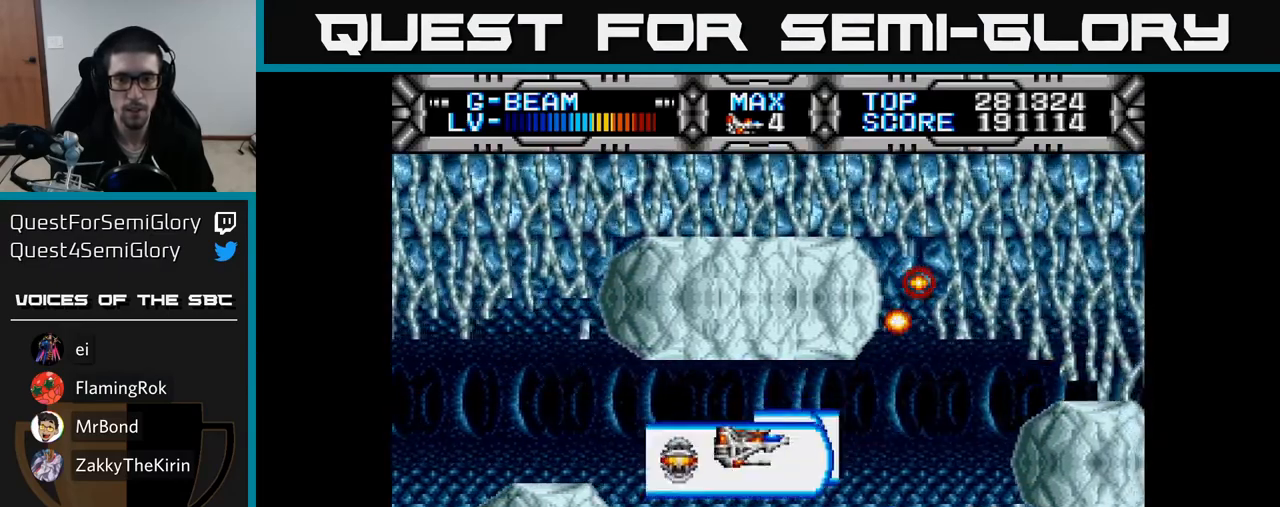
{"buttons": ["X"], "right_stick": "center", "events": [[350, "DPAD_DOWN", "up"], [383, "DPAD_LEFT", "down"], [417, "DPAD_LEFT", "up"]]}
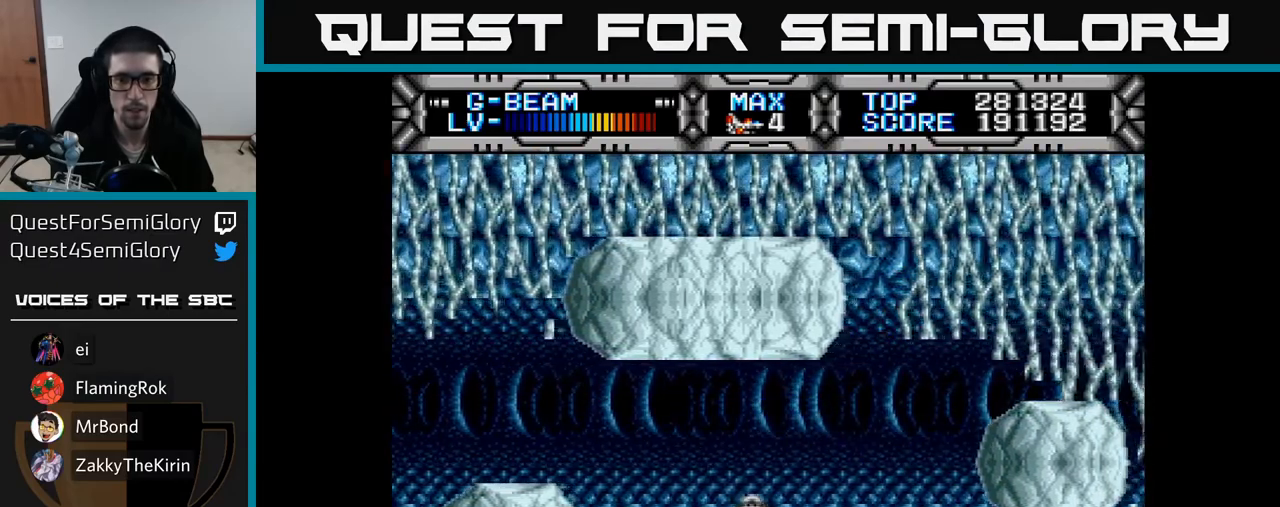
{"buttons": ["X"], "right_stick": "center", "events": [[300, "DPAD_UP", "down"], [483, "DPAD_UP", "up"]]}
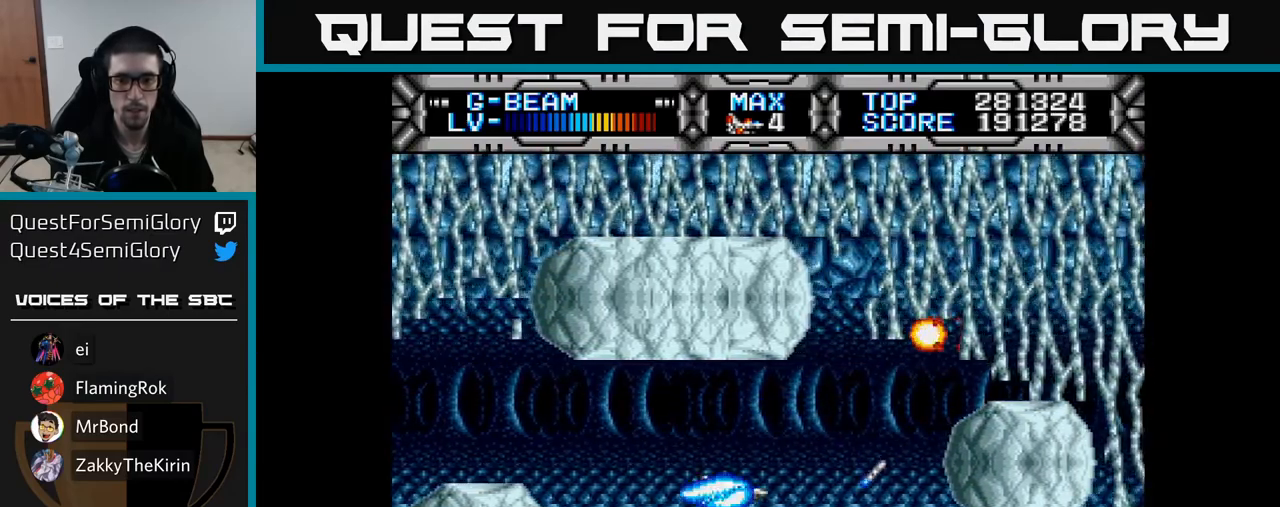
{"buttons": ["X", "DPAD_UP"], "right_stick": "center", "events": [[233, "DPAD_RIGHT", "down"], [317, "DPAD_RIGHT", "up"], [467, "DPAD_UP", "down"]]}
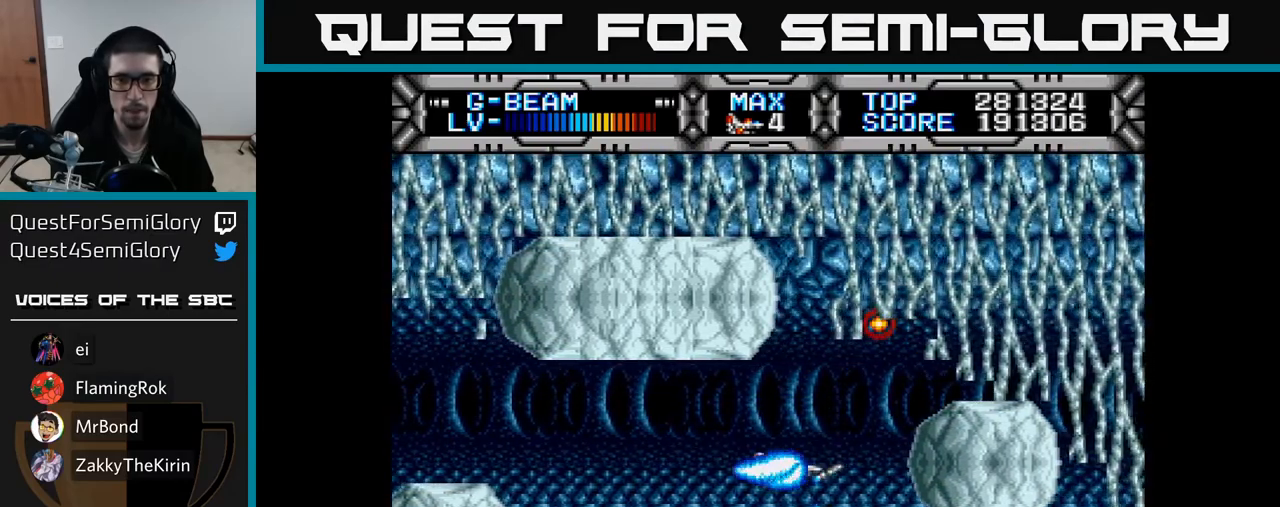
{"buttons": ["X"], "right_stick": "center", "events": [[100, "DPAD_UP", "up"], [400, "DPAD_UP", "down"], [450, "DPAD_UP", "up"]]}
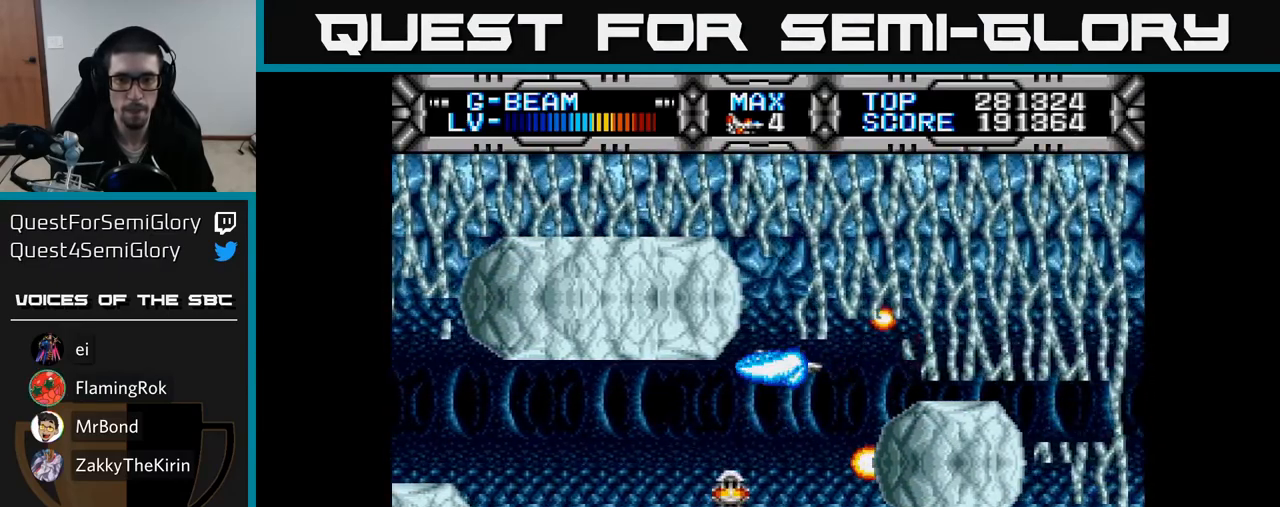
{"buttons": ["X", "DPAD_DOWN"], "right_stick": "center", "events": [[317, "DPAD_LEFT", "down"], [450, "DPAD_DOWN", "down"], [450, "DPAD_LEFT", "up"]]}
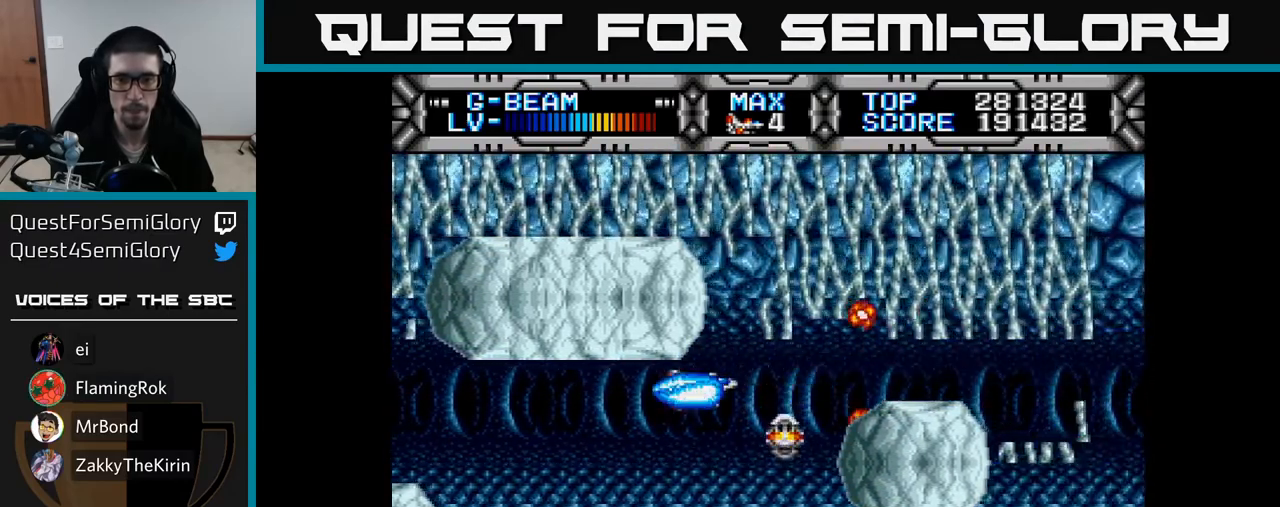
{"buttons": ["X"], "right_stick": "center", "events": [[500, "DPAD_DOWN", "up"]]}
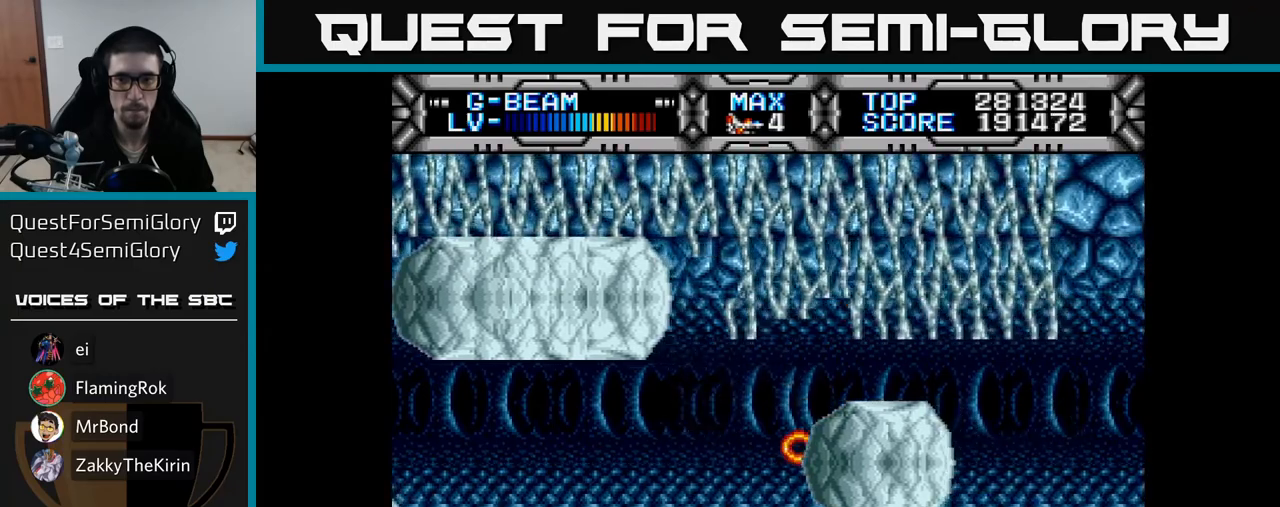
{"buttons": ["X", "DPAD_LEFT"], "right_stick": "center", "events": [[17, "DPAD_LEFT", "down"], [67, "DPAD_UP", "down"], [133, "DPAD_LEFT", "up"], [250, "DPAD_UP", "up"], [317, "DPAD_DOWN", "down"], [417, "DPAD_DOWN", "up"], [417, "DPAD_LEFT", "down"]]}
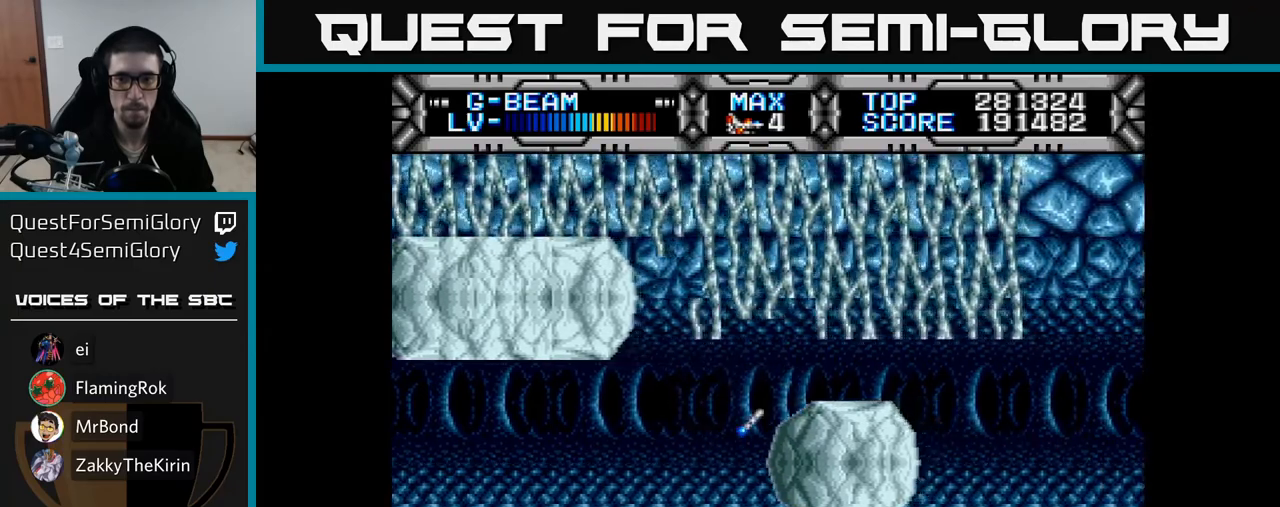
{"buttons": ["X"], "right_stick": "center", "events": [[117, "DPAD_LEFT", "up"], [350, "DPAD_UP", "down"], [500, "DPAD_UP", "up"]]}
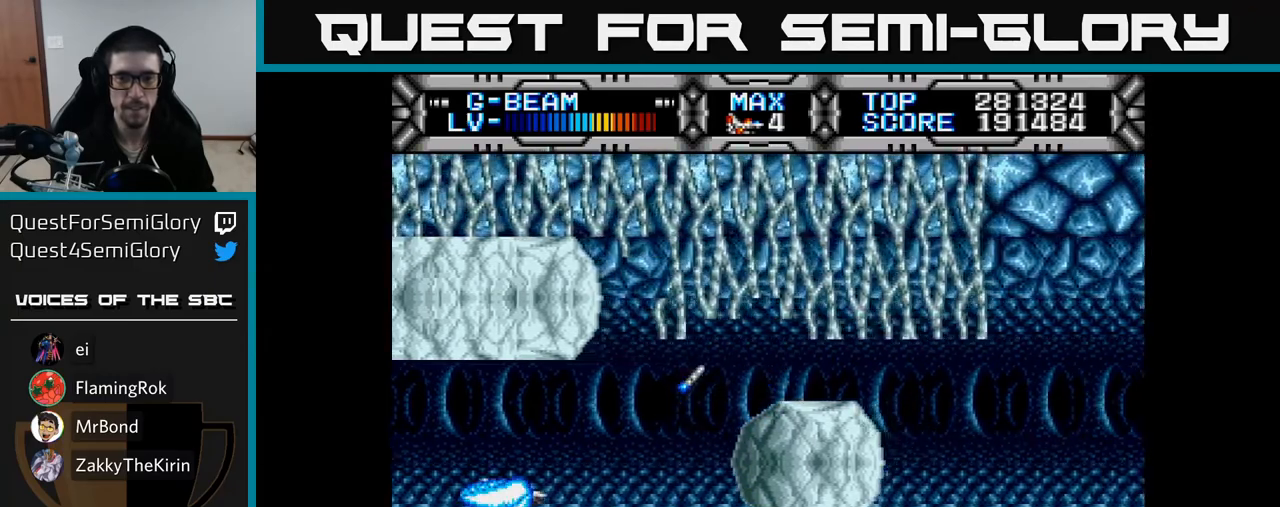
{"buttons": ["X"], "right_stick": "center", "events": [[217, "DPAD_RIGHT", "down"], [333, "DPAD_RIGHT", "up"], [333, "DPAD_UP", "down"], [467, "DPAD_UP", "up"]]}
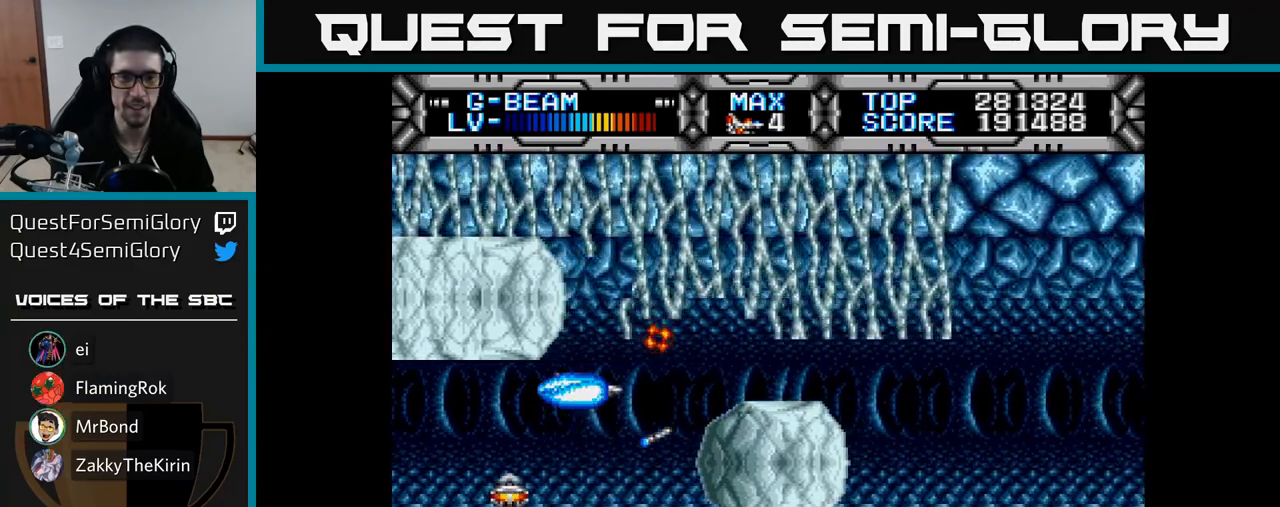
{"buttons": ["X"], "right_stick": "center", "events": [[383, "DPAD_UP", "down"], [400, "DPAD_UP", "up"]]}
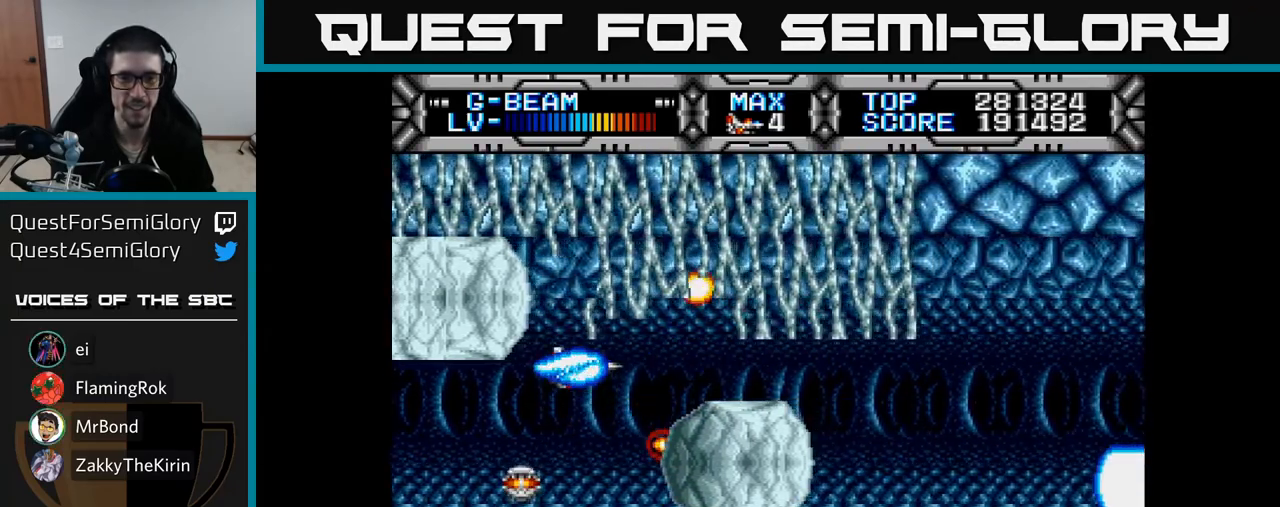
{"buttons": ["X", "DPAD_LEFT"], "right_stick": "center", "events": [[350, "DPAD_LEFT", "down"]]}
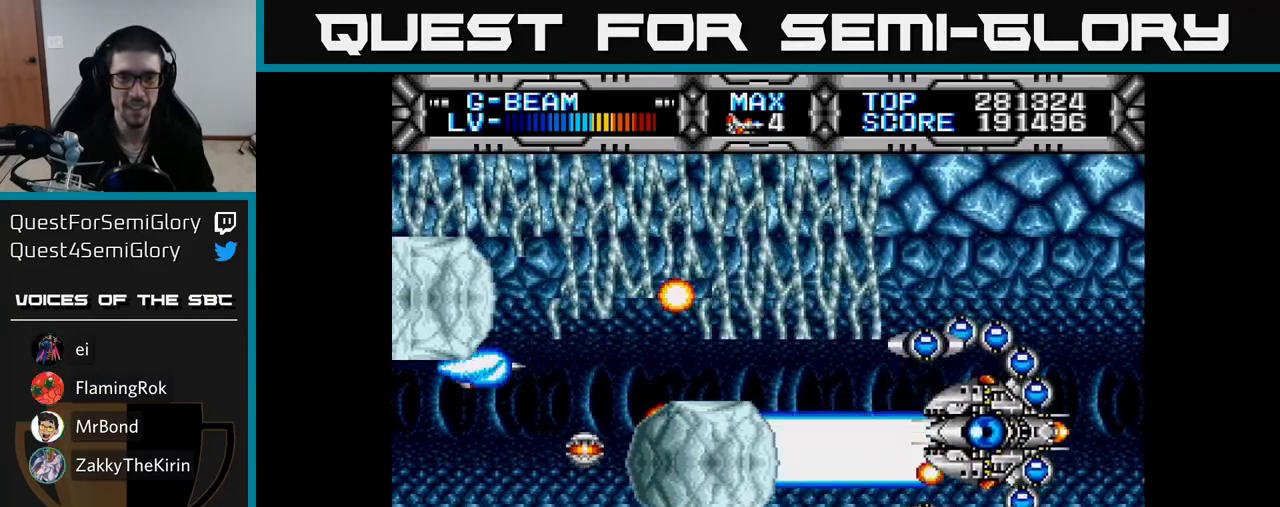
{"buttons": ["X", "DPAD_DOWN", "DPAD_RIGHT"], "right_stick": "center", "events": [[83, "DPAD_LEFT", "up"], [217, "DPAD_DOWN", "down"], [417, "DPAD_RIGHT", "down"]]}
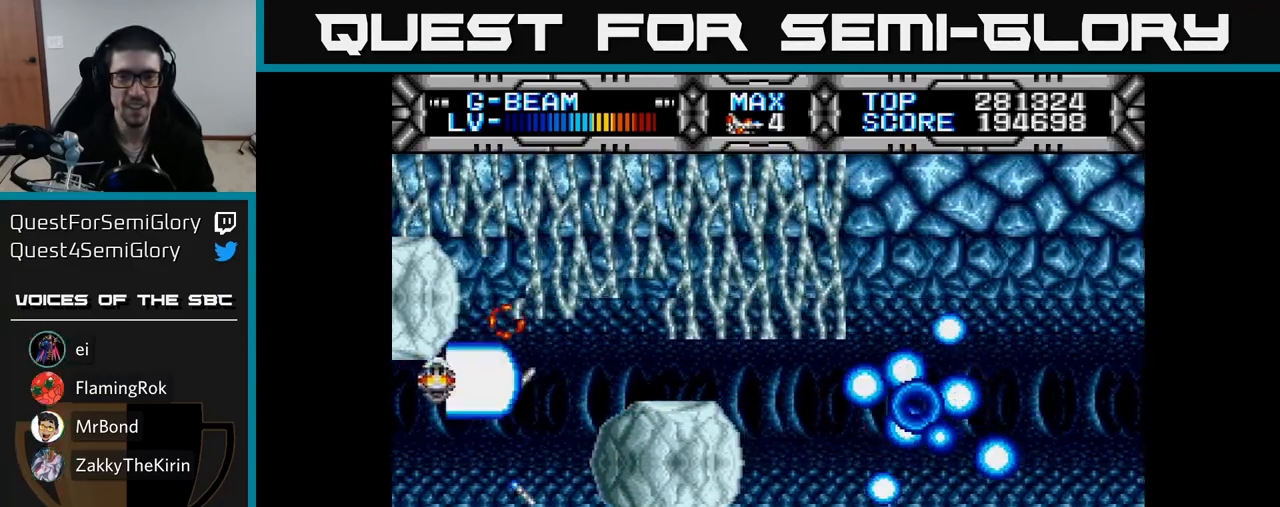
{"buttons": ["X"], "right_stick": "center", "events": [[133, "DPAD_DOWN", "up"], [450, "DPAD_RIGHT", "up"]]}
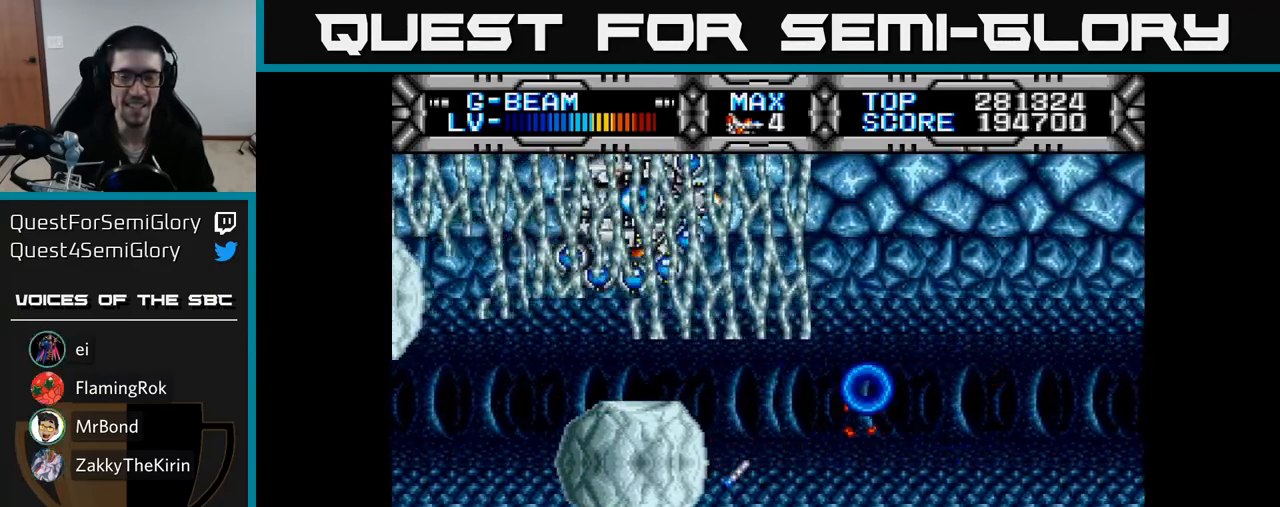
{"buttons": ["X", "DPAD_UP"], "right_stick": "center", "events": [[150, "DPAD_RIGHT", "down"], [250, "DPAD_RIGHT", "up"], [250, "DPAD_UP", "down"]]}
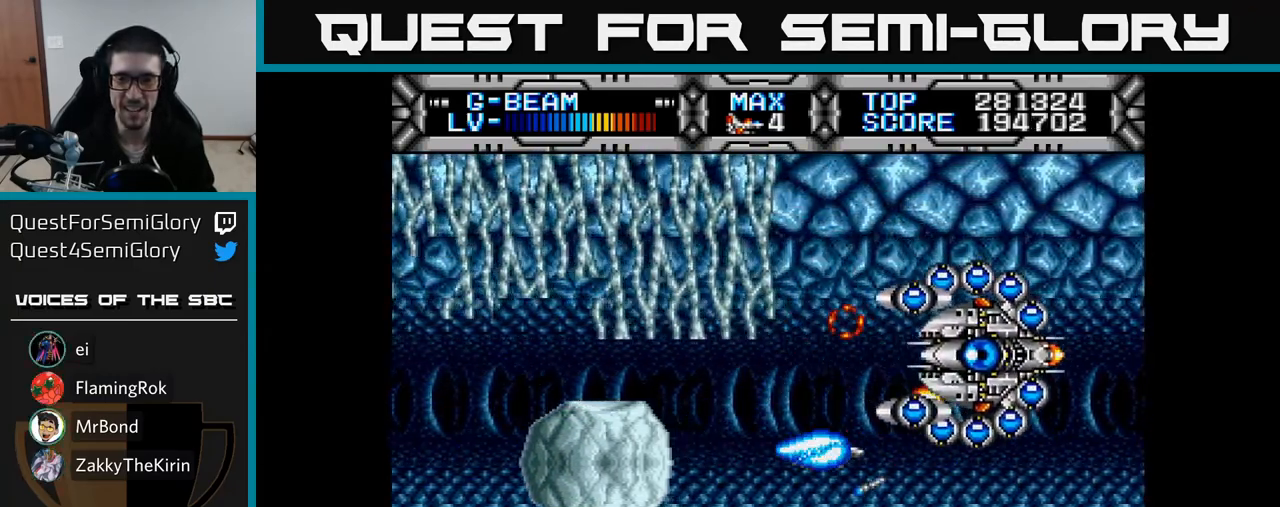
{"buttons": ["X", "DPAD_UP", "DPAD_LEFT"], "right_stick": "center", "events": [[33, "DPAD_LEFT", "down"], [83, "DPAD_UP", "up"], [150, "DPAD_LEFT", "up"], [450, "DPAD_LEFT", "down"], [467, "DPAD_UP", "down"]]}
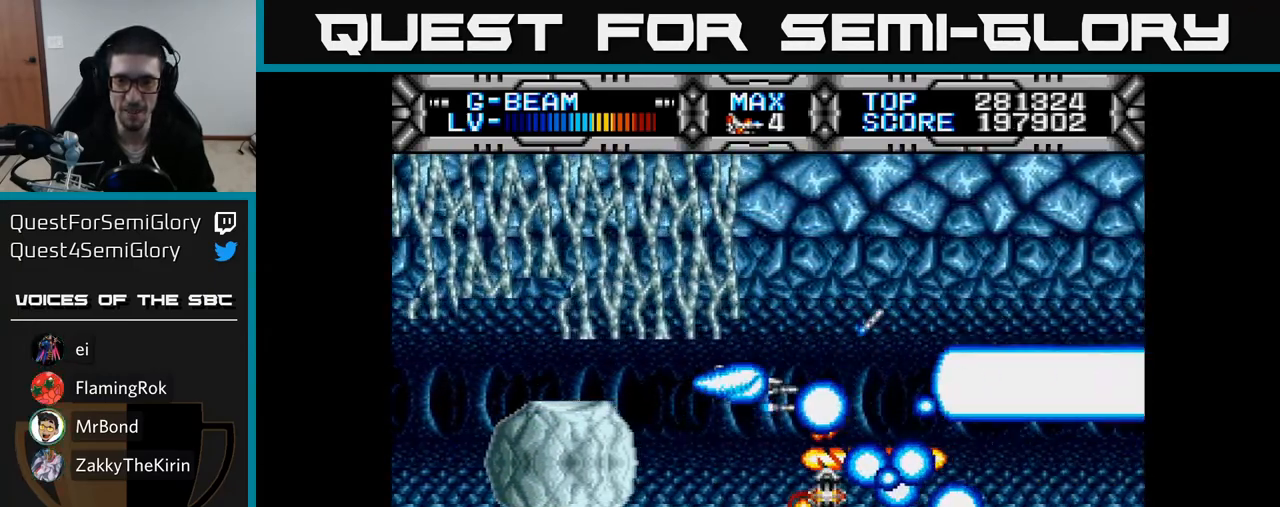
{"buttons": ["X"], "right_stick": "center", "events": [[17, "DPAD_UP", "up"], [33, "DPAD_LEFT", "up"], [267, "DPAD_RIGHT", "down"], [400, "DPAD_RIGHT", "up"]]}
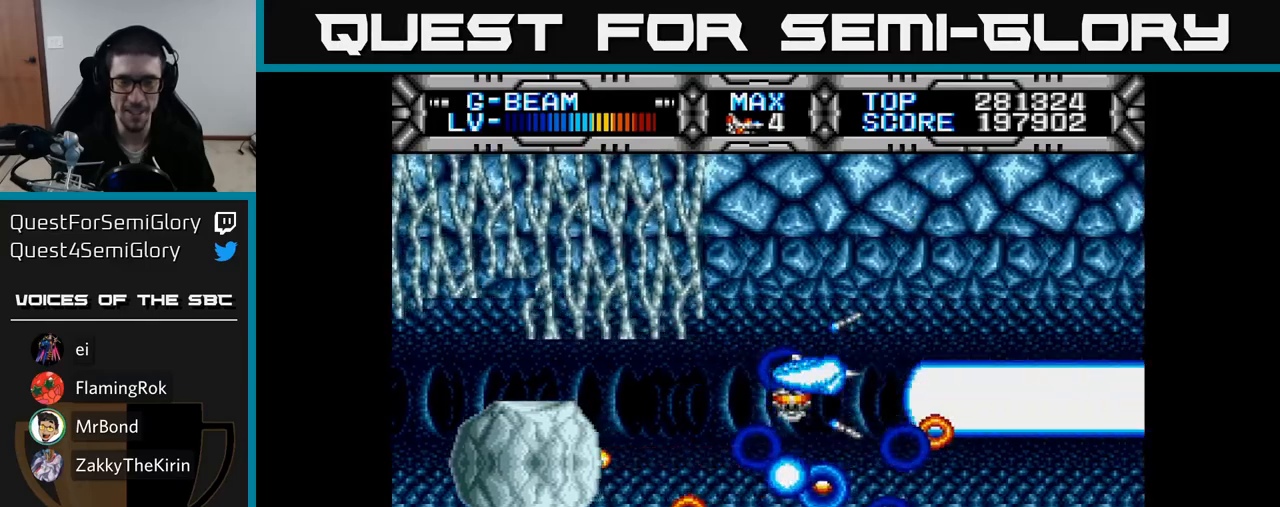
{"buttons": ["X"], "right_stick": "center", "events": []}
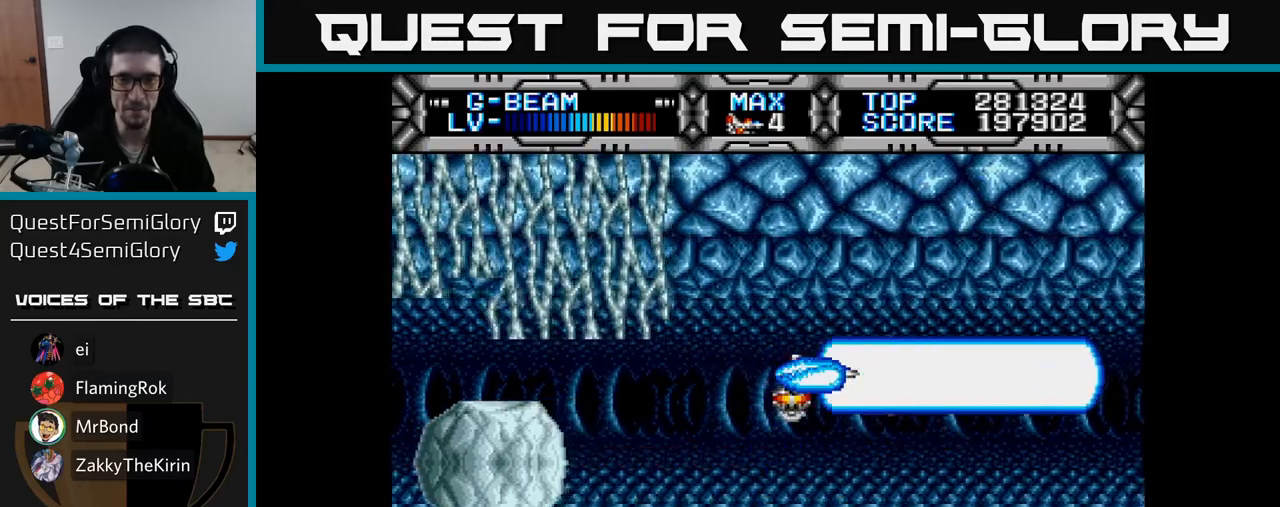
{"buttons": ["X", "DPAD_DOWN"], "right_stick": "center", "events": [[267, "DPAD_LEFT", "down"], [400, "DPAD_DOWN", "down"], [433, "DPAD_LEFT", "up"]]}
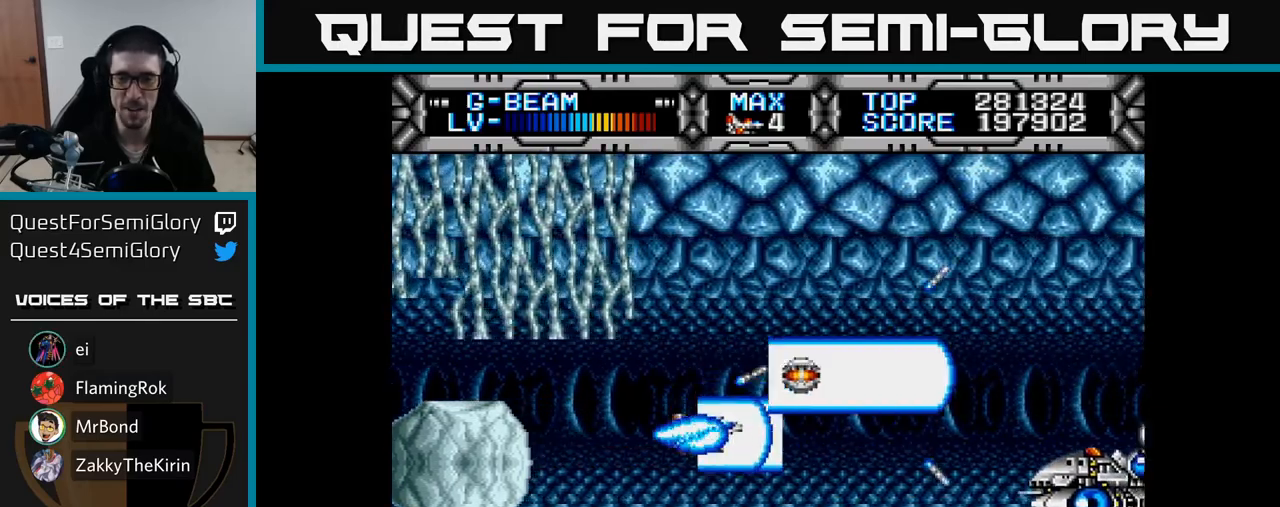
{"buttons": ["X"], "right_stick": "center", "events": [[33, "DPAD_DOWN", "up"], [67, "DPAD_LEFT", "down"], [150, "DPAD_LEFT", "up"], [217, "DPAD_DOWN", "down"], [500, "DPAD_DOWN", "up"]]}
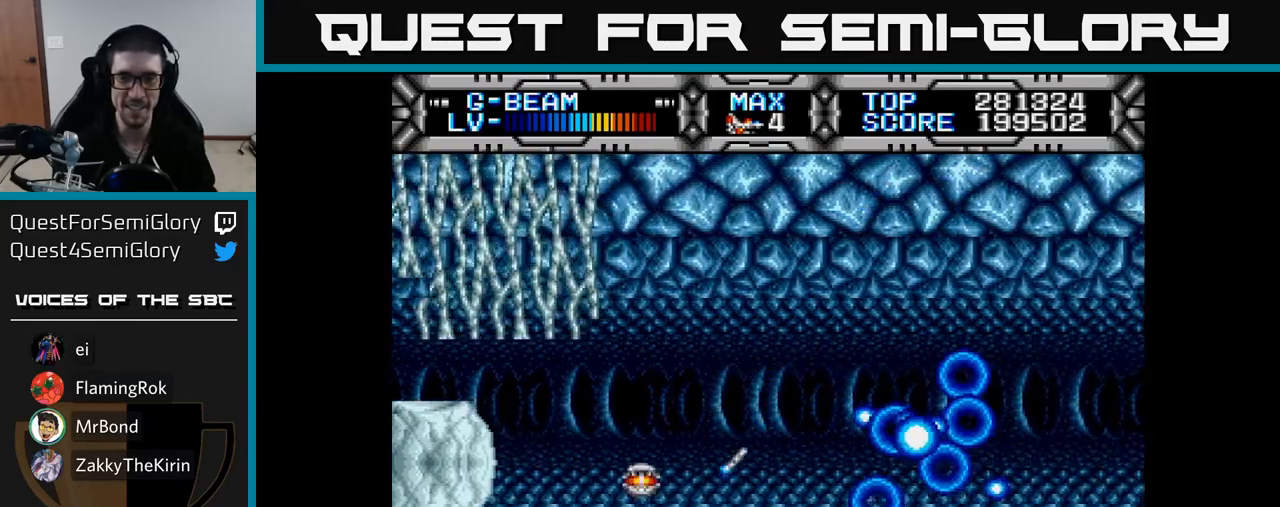
{"buttons": ["X"], "right_stick": "center", "events": [[17, "DPAD_RIGHT", "down"], [67, "DPAD_UP", "down"], [133, "DPAD_RIGHT", "up"], [417, "DPAD_LEFT", "down"], [483, "DPAD_UP", "up"], [500, "DPAD_LEFT", "up"]]}
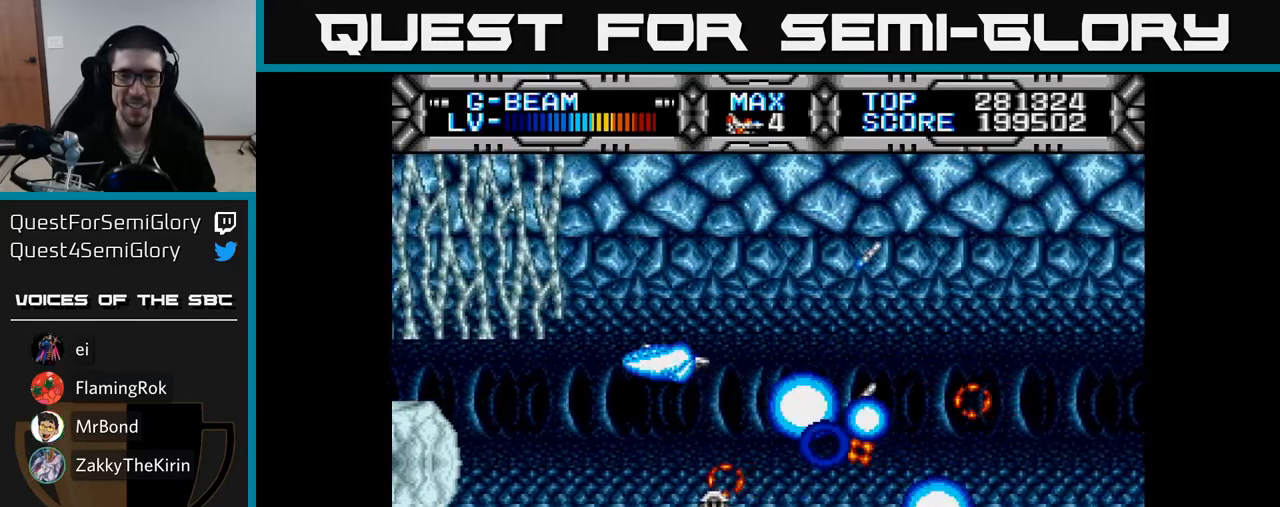
{"buttons": ["X"], "right_stick": "center", "events": [[67, "DPAD_DOWN", "down"], [67, "DPAD_RIGHT", "down"], [217, "DPAD_DOWN", "up"], [217, "DPAD_RIGHT", "up"], [333, "DPAD_LEFT", "down"], [333, "DPAD_UP", "down"], [467, "DPAD_LEFT", "up"], [467, "DPAD_UP", "up"]]}
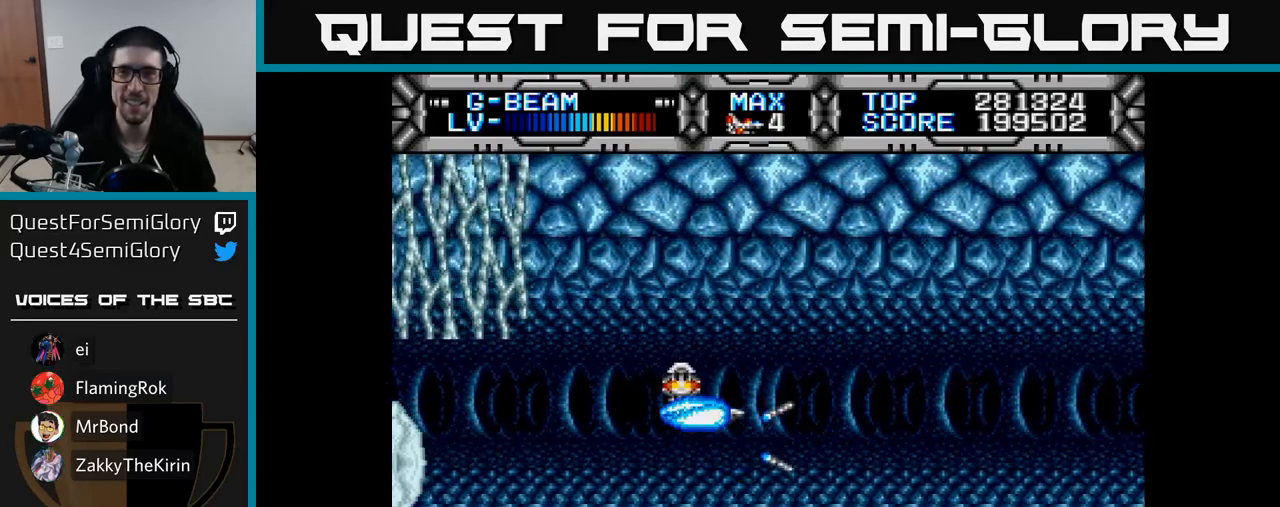
{"buttons": ["X"], "right_stick": "center", "events": [[300, "DPAD_UP", "down"], [450, "DPAD_UP", "up"]]}
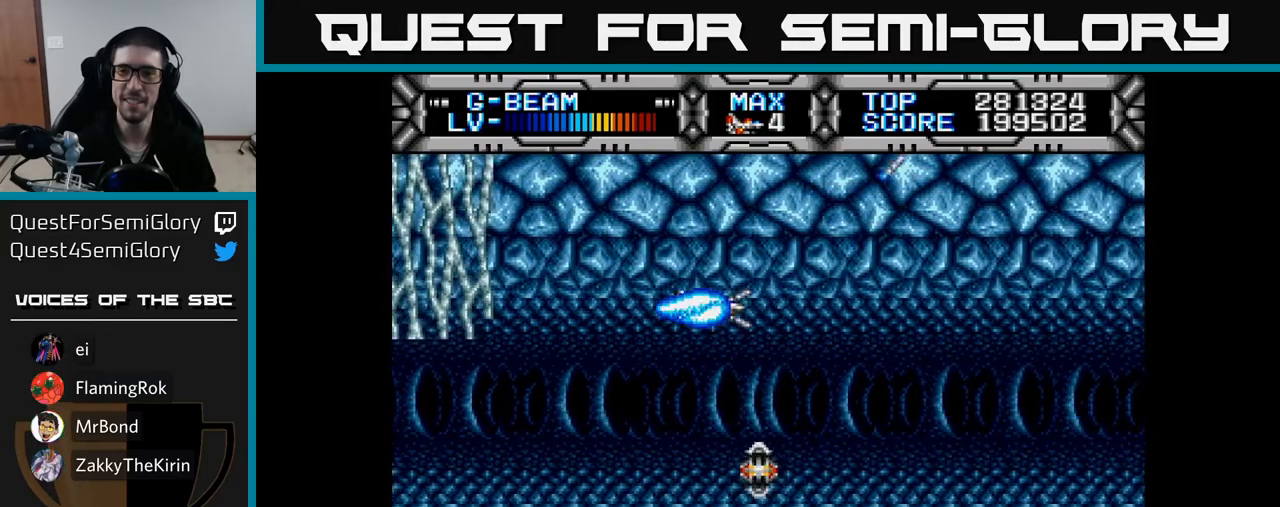
{"buttons": ["X"], "right_stick": "center", "events": []}